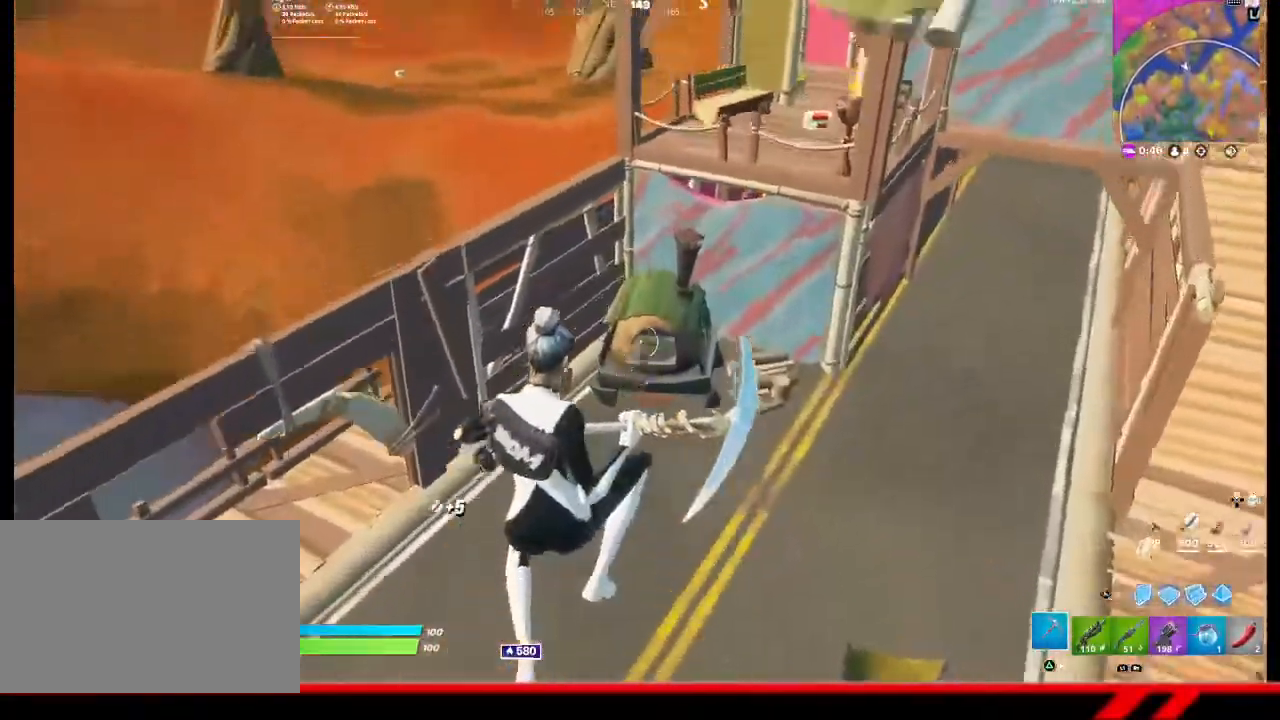
Gameplay with a controller (PlayStation layout); each line is a JSON object with the inputs held at the frame after it. "events" lists button and stick changes between this image and that frame as [ms after this image, input, new state], when the widget could be followed in between.
{"buttons": [], "left_stick": "up", "right_stick": "center", "events": [[67, "right_stick", "up-right"], [167, "right_stick", "center"]]}
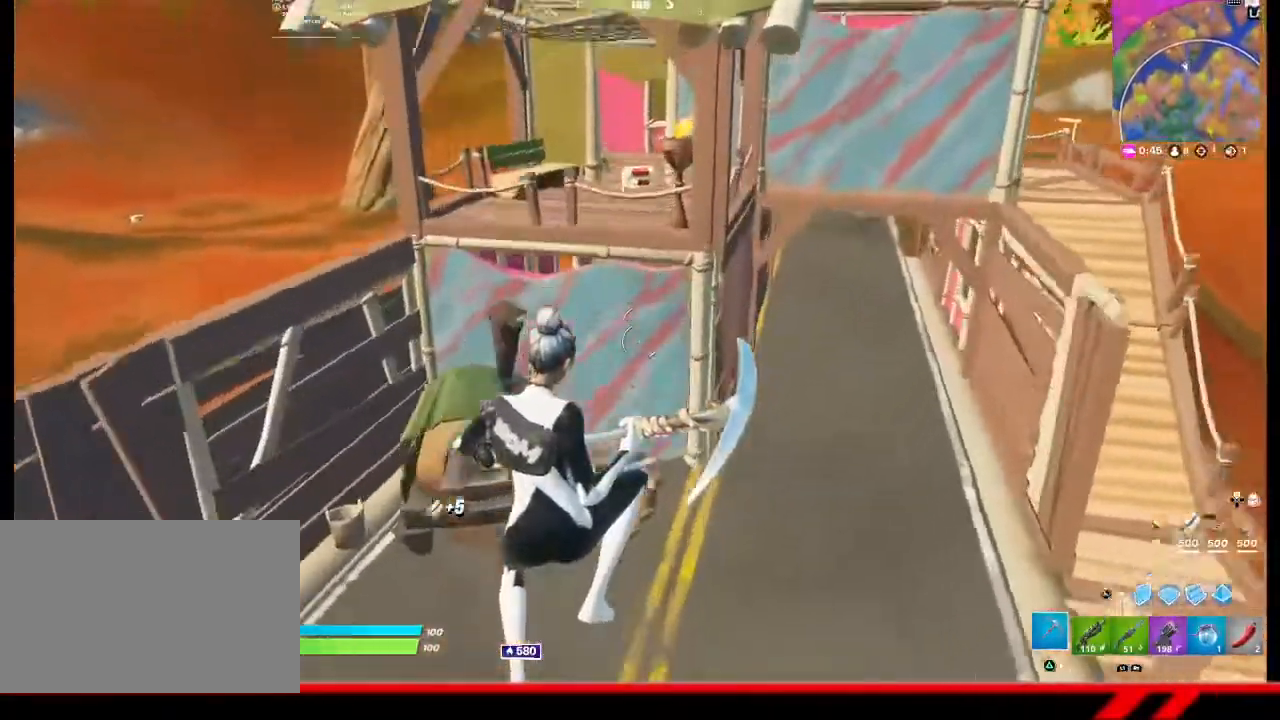
{"buttons": [], "left_stick": "up-right", "right_stick": "center", "events": [[233, "left_stick", "up-right"], [267, "right_stick", "right"], [400, "right_stick", "center"]]}
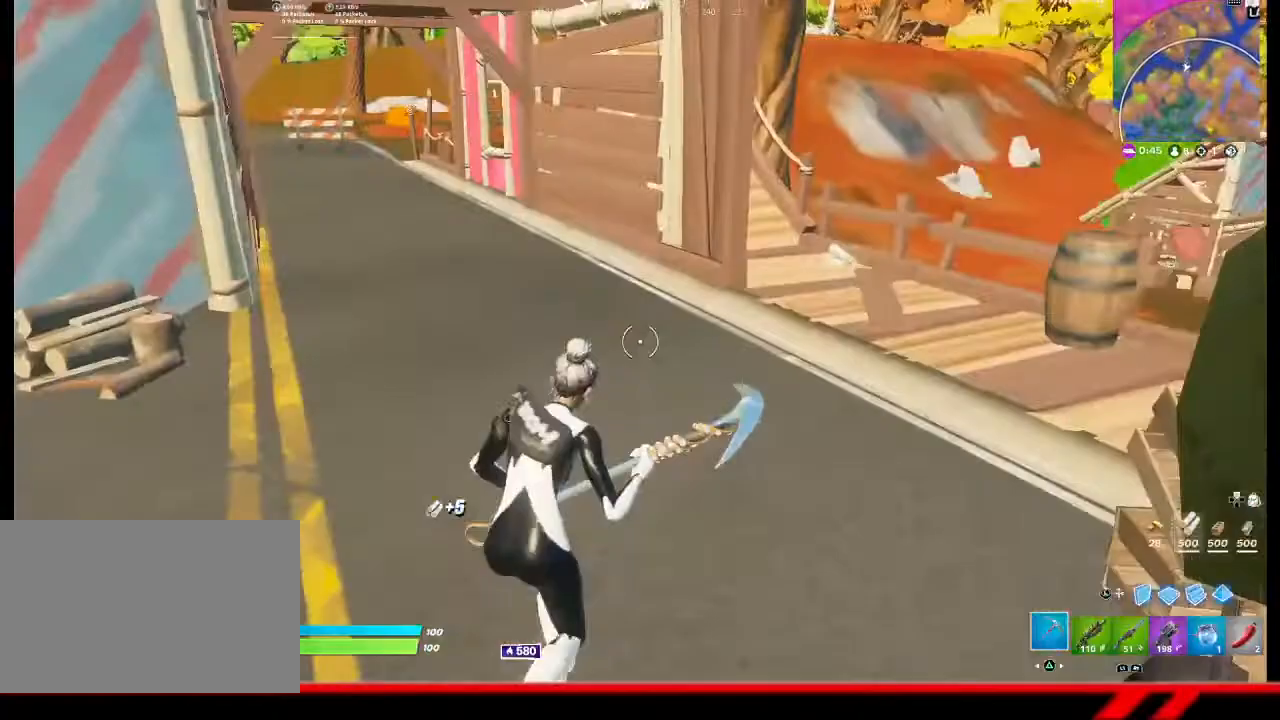
{"buttons": [], "left_stick": "up-right", "right_stick": "center", "events": []}
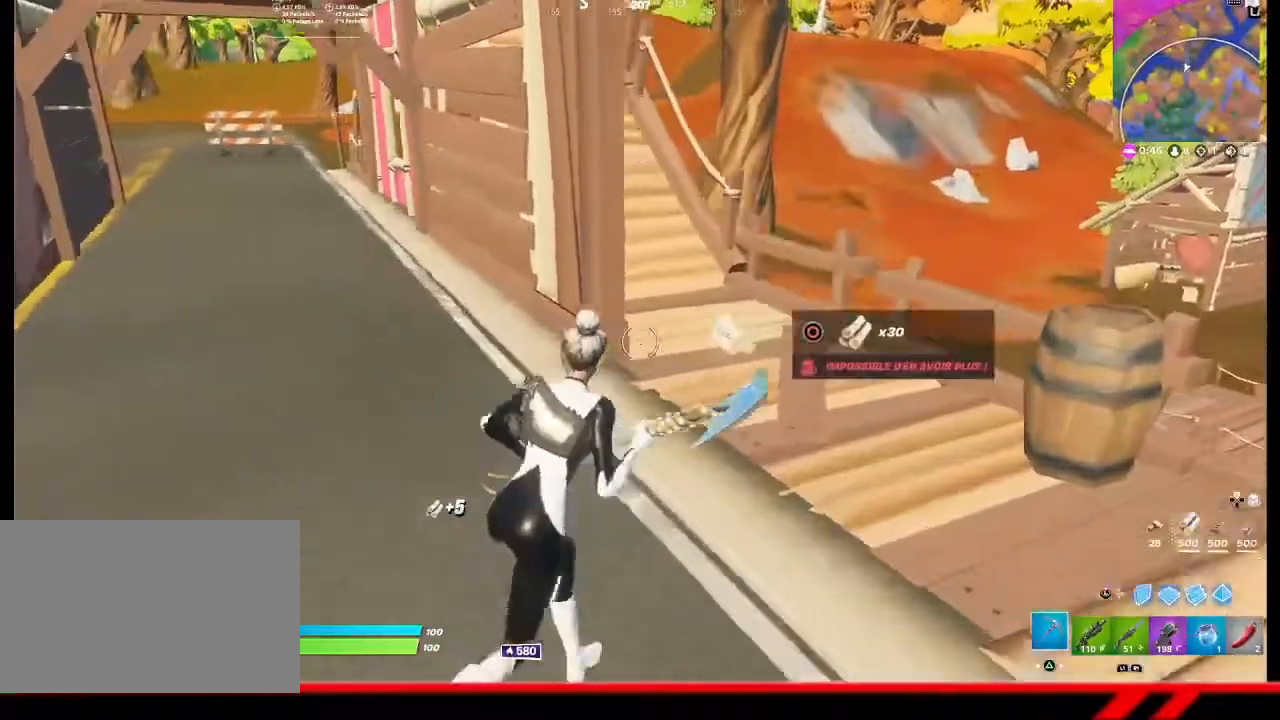
{"buttons": [], "left_stick": "up-right", "right_stick": "center", "events": []}
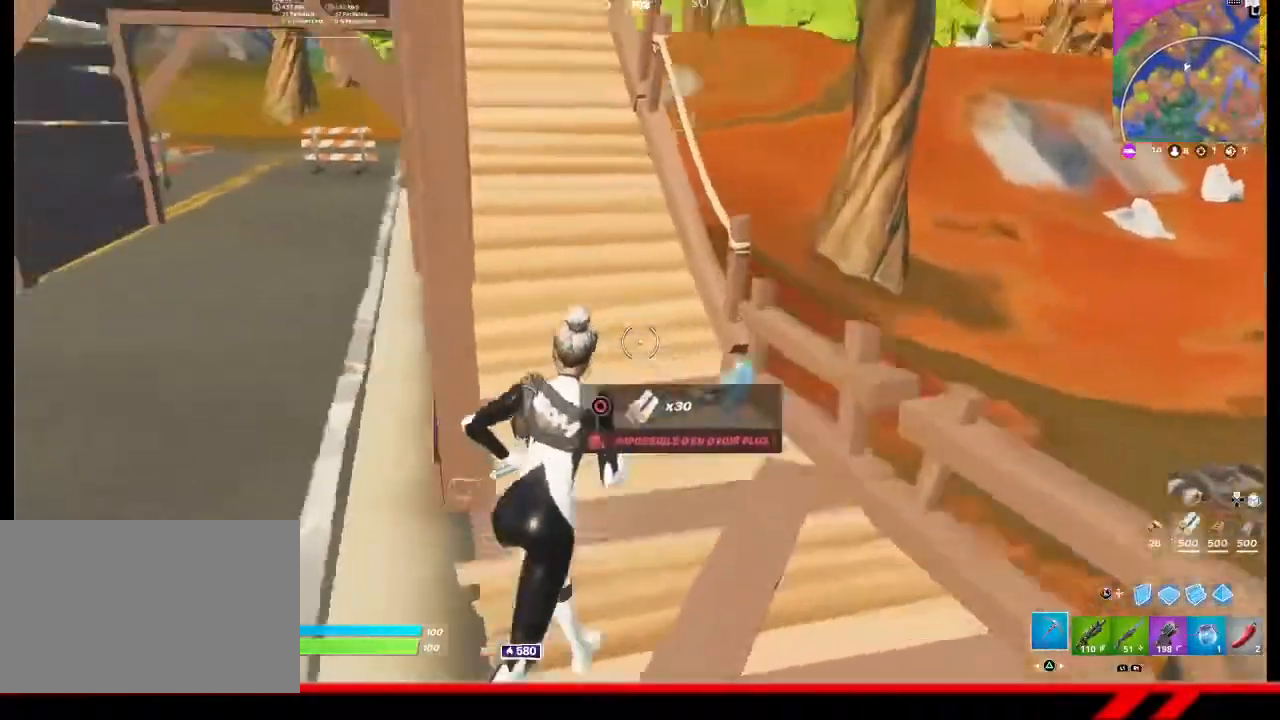
{"buttons": [], "left_stick": "up-right", "right_stick": "center", "events": []}
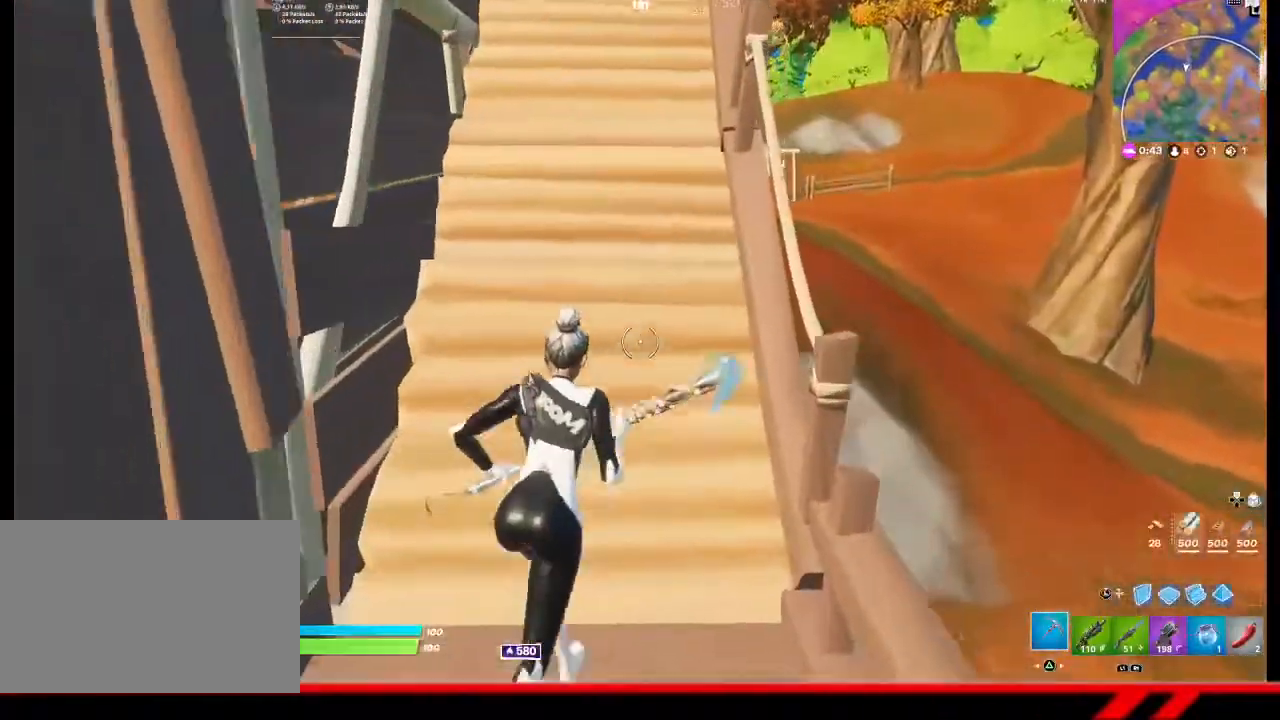
{"buttons": [], "left_stick": "up-right", "right_stick": "center", "events": [[67, "left_stick", "up"], [167, "left_stick", "up-right"]]}
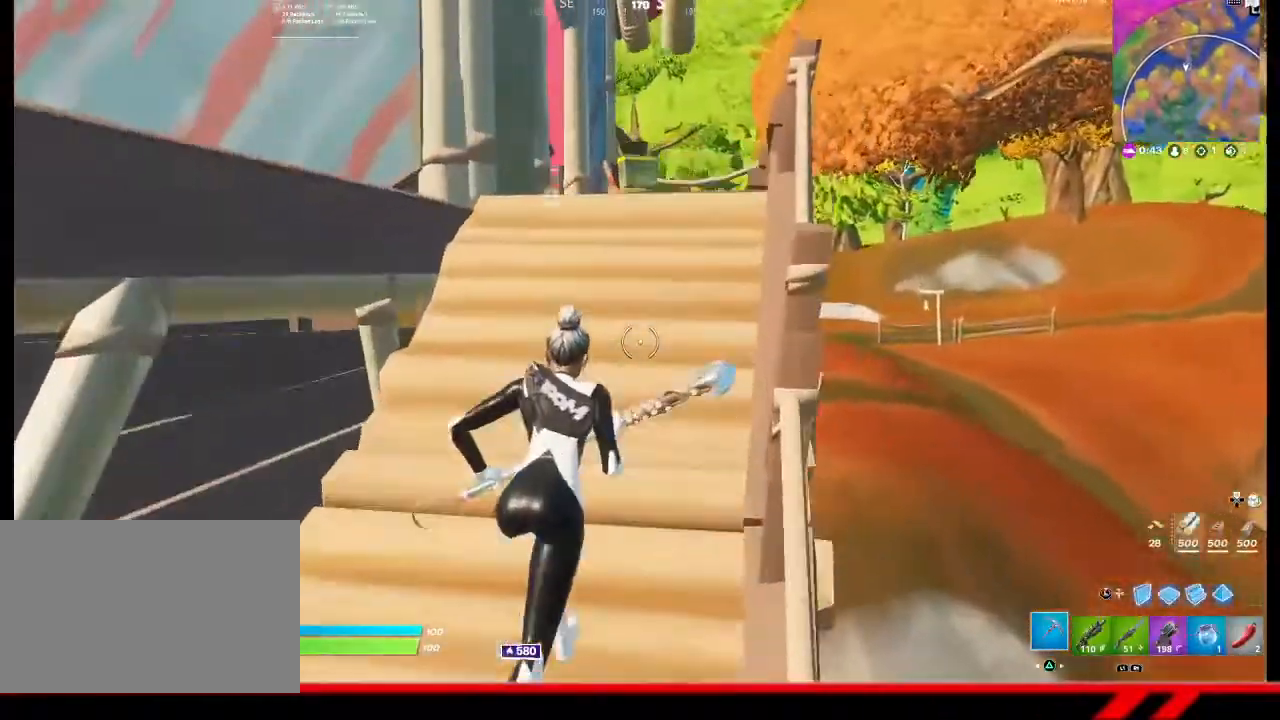
{"buttons": [], "left_stick": "up-right", "right_stick": "center", "events": []}
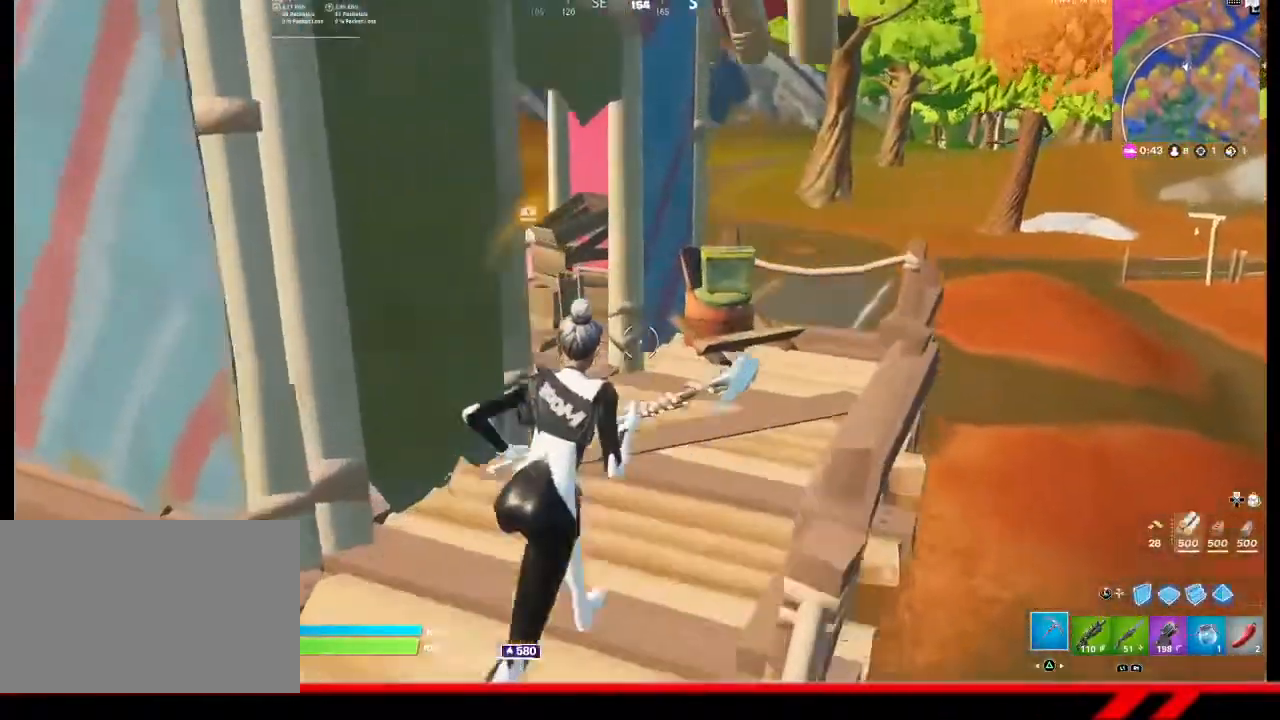
{"buttons": [], "left_stick": "up-right", "right_stick": "center", "events": []}
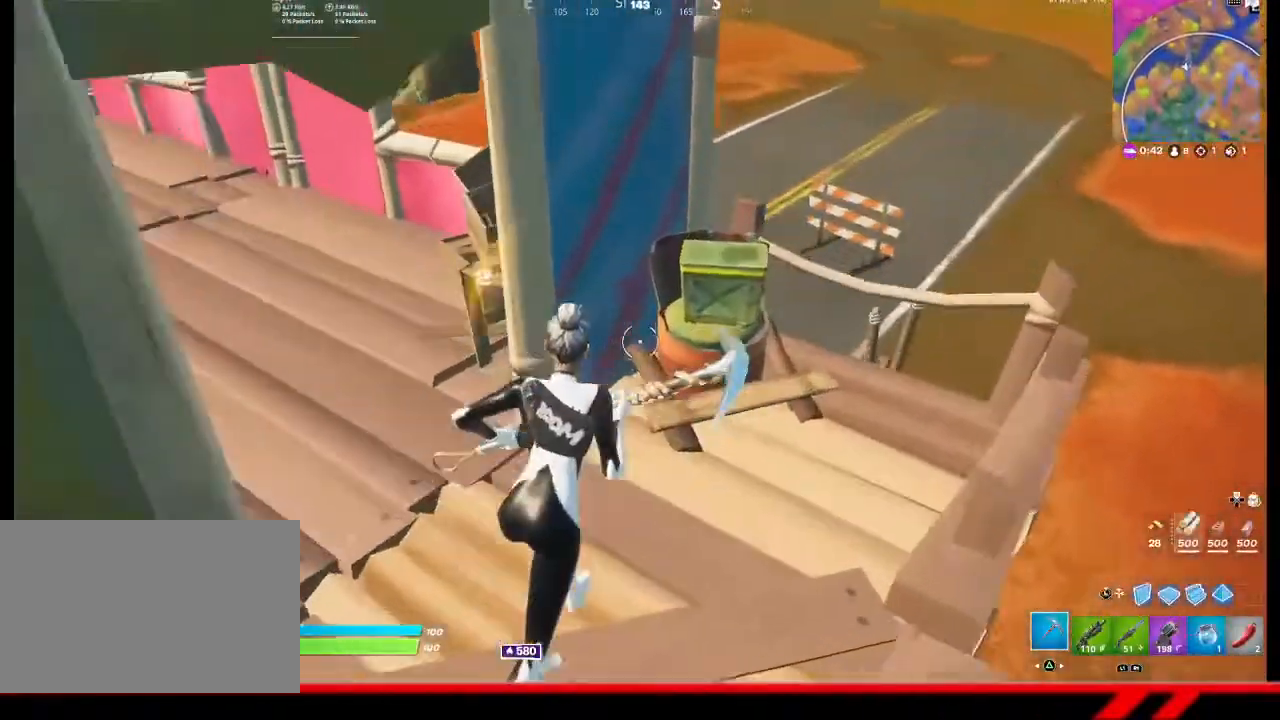
{"buttons": [], "left_stick": "center", "right_stick": "center", "events": [[233, "CIRCLE", "down"], [333, "CIRCLE", "up"], [333, "left_stick", "center"]]}
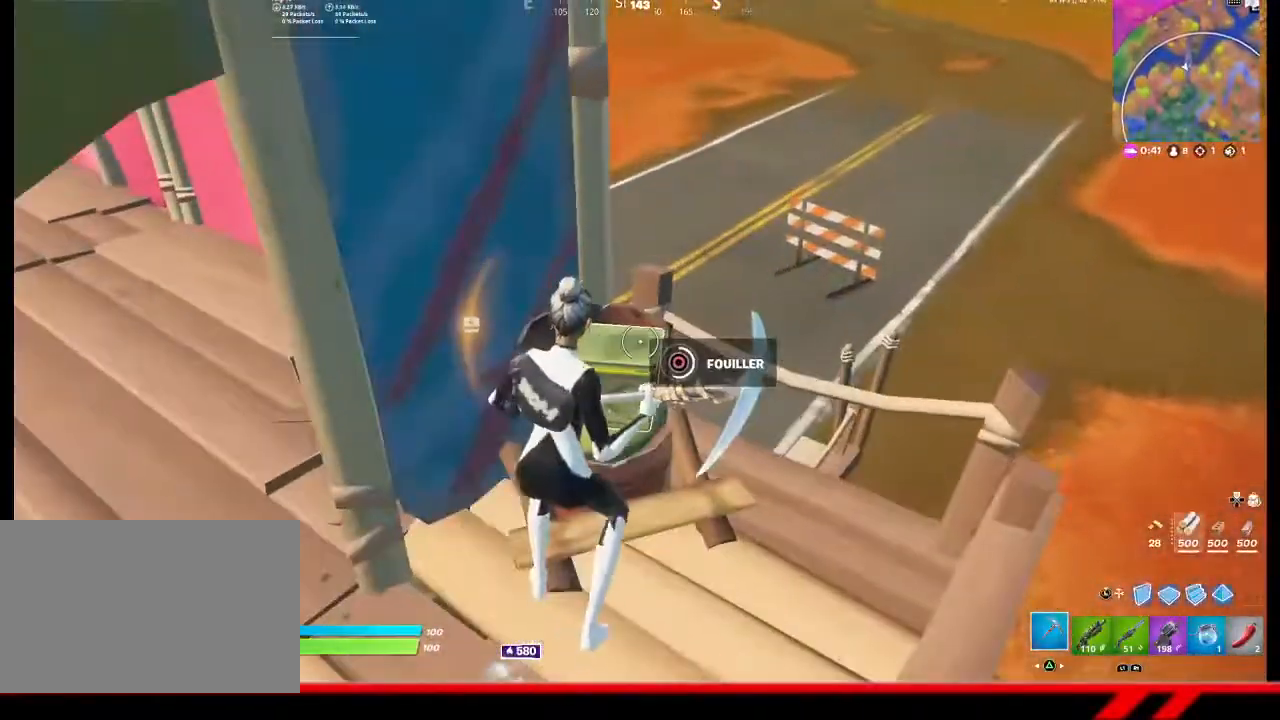
{"buttons": [], "left_stick": "down-left", "right_stick": "up-left", "events": [[367, "left_stick", "down-left"], [367, "right_stick", "left"], [467, "right_stick", "up-left"]]}
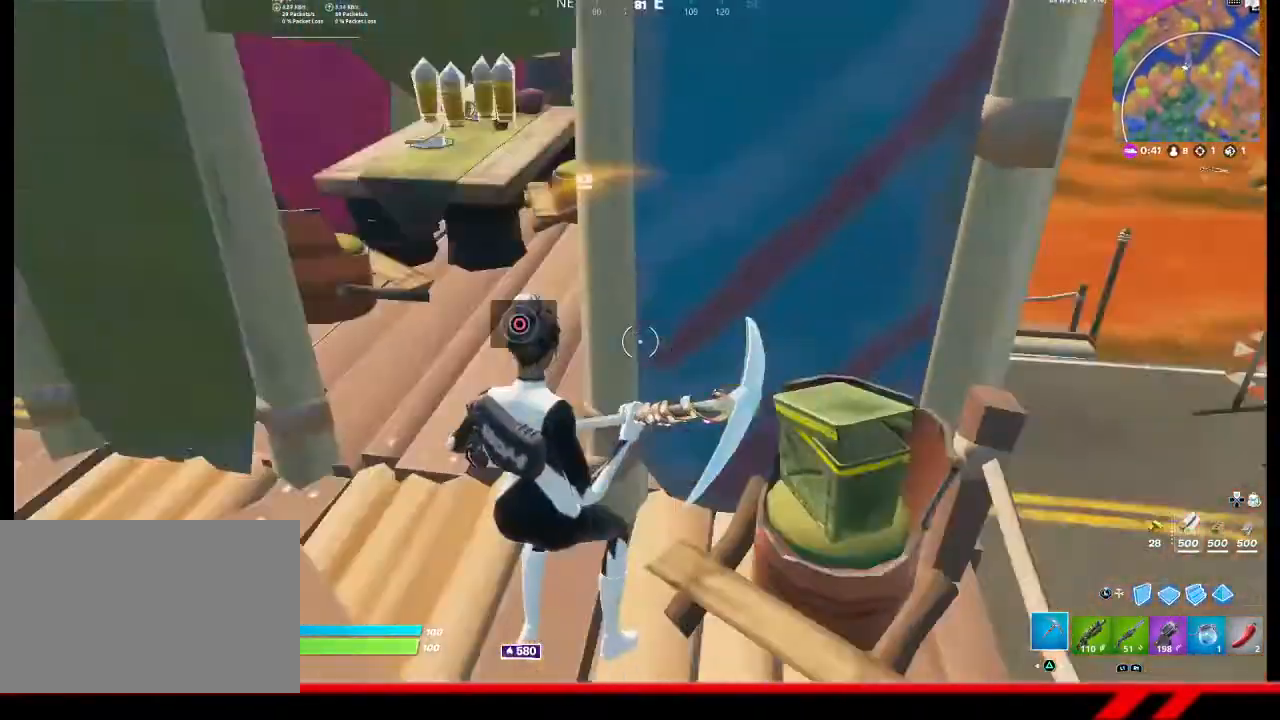
{"buttons": [], "left_stick": "up-right", "right_stick": "center", "events": [[100, "left_stick", "up-left"], [133, "right_stick", "center"], [333, "left_stick", "up"], [500, "left_stick", "up-right"]]}
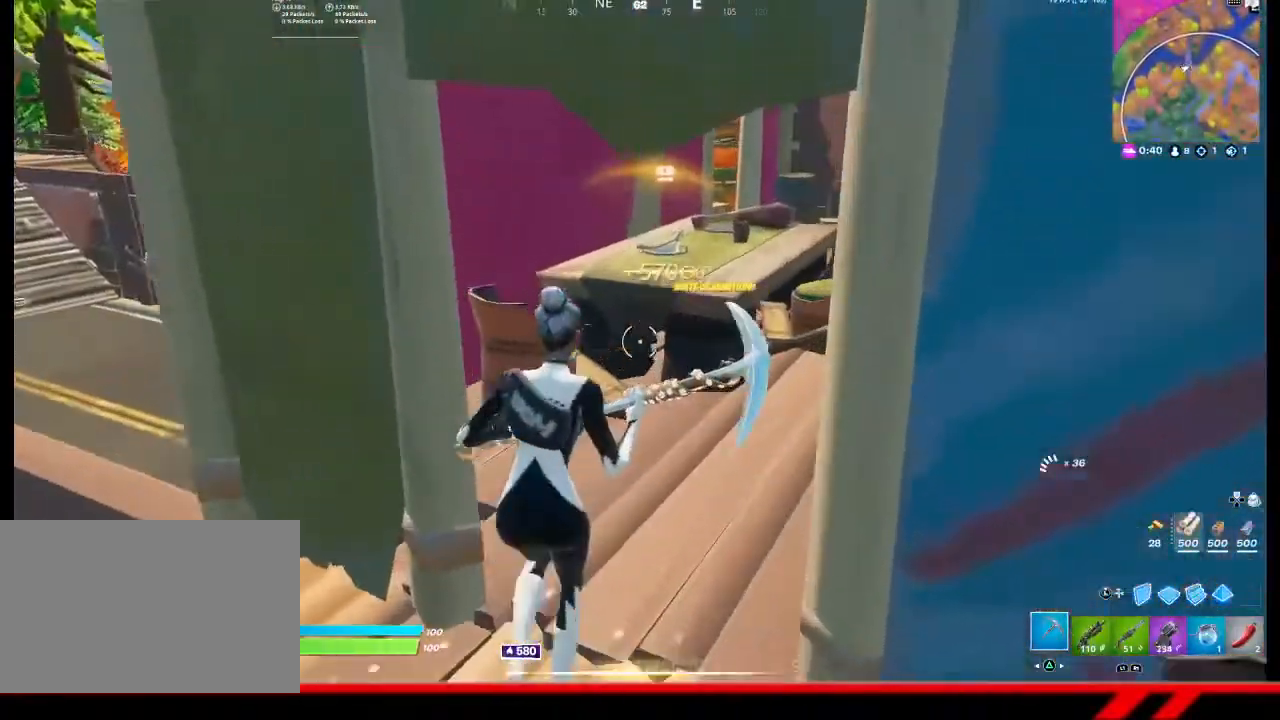
{"buttons": [], "left_stick": "up-right", "right_stick": "center", "events": []}
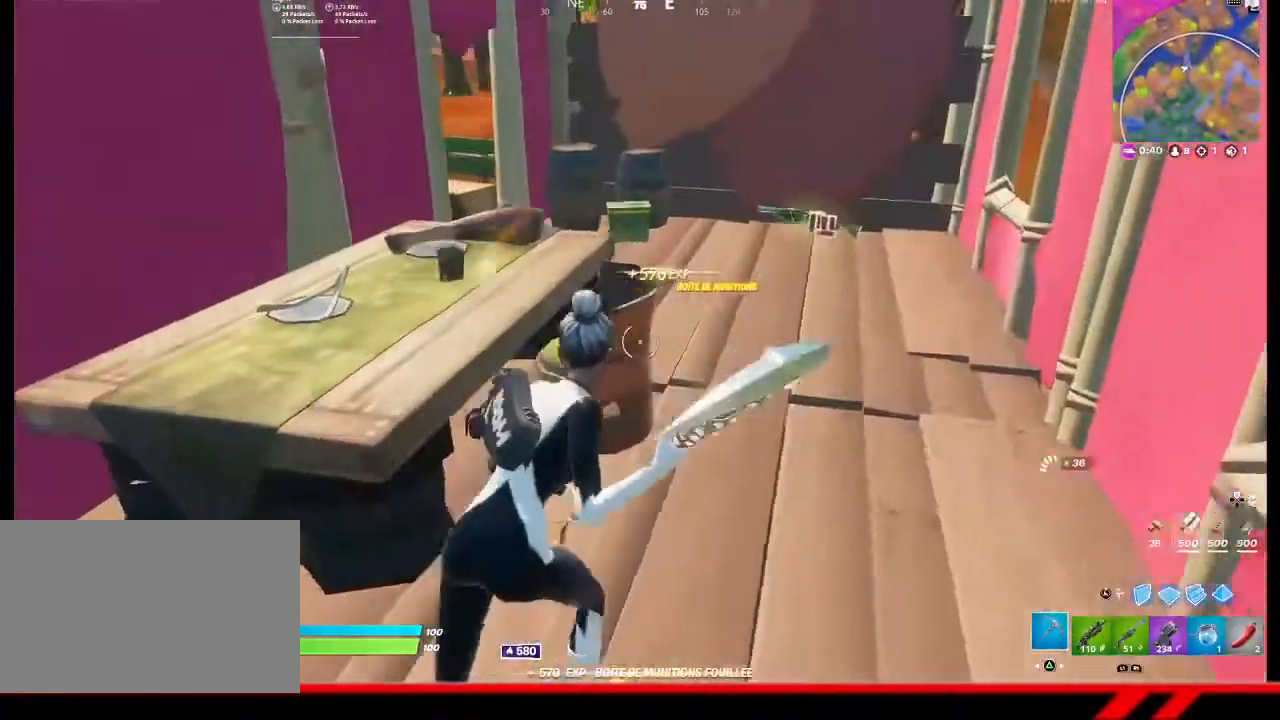
{"buttons": [], "left_stick": "up-right", "right_stick": "center", "events": []}
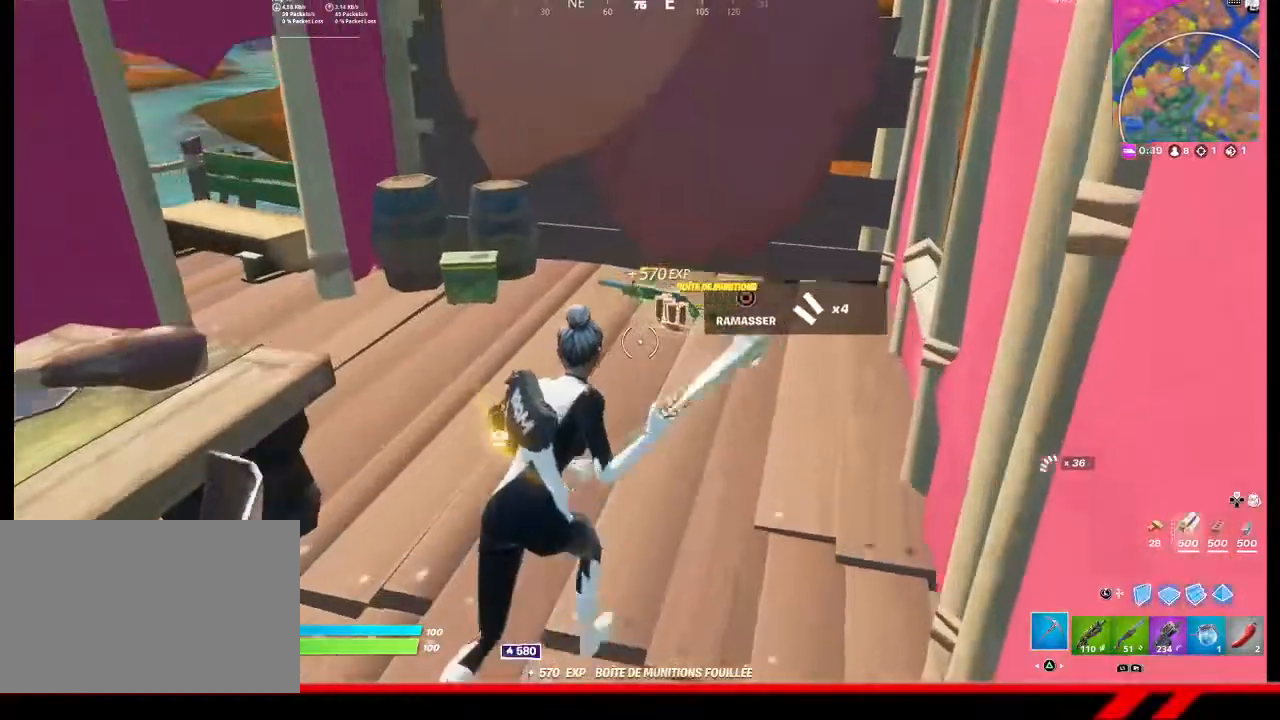
{"buttons": [], "left_stick": "up", "right_stick": "down-left", "events": [[167, "right_stick", "down-left"], [233, "left_stick", "up"]]}
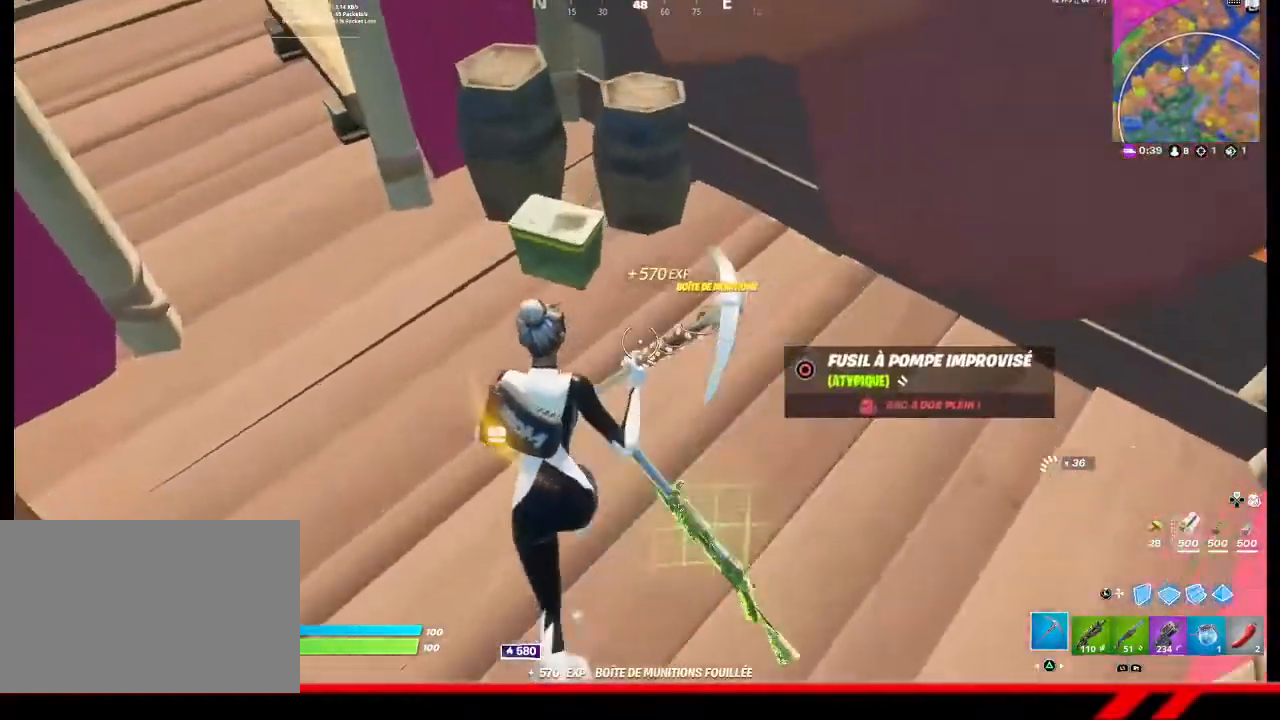
{"buttons": [], "left_stick": "center", "right_stick": "center", "events": [[33, "right_stick", "center"], [233, "left_stick", "center"], [267, "CIRCLE", "down"], [367, "CIRCLE", "up"]]}
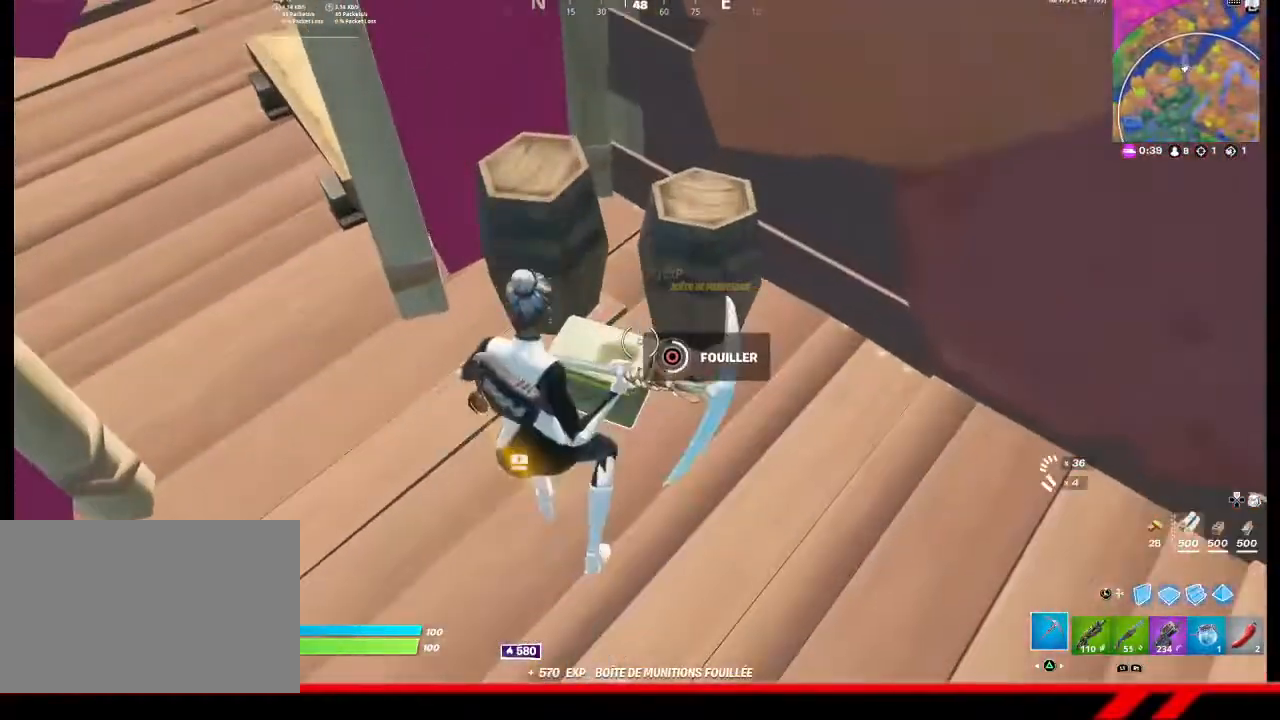
{"buttons": [], "left_stick": "left", "right_stick": "center", "events": [[400, "CIRCLE", "down"], [467, "CIRCLE", "up"], [467, "left_stick", "left"]]}
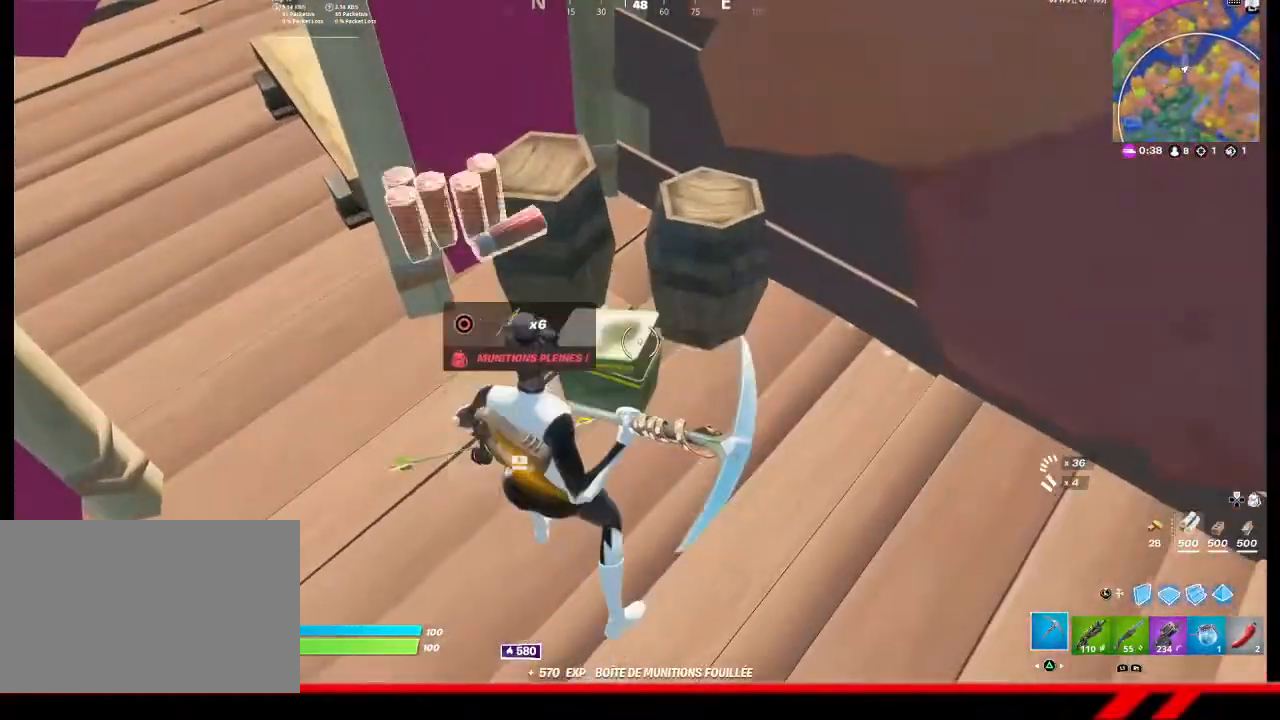
{"buttons": [], "left_stick": "up", "right_stick": "up-left", "events": [[33, "CIRCLE", "down"], [100, "CIRCLE", "up"], [100, "left_stick", "up-left"], [267, "right_stick", "up-left"], [400, "left_stick", "up"]]}
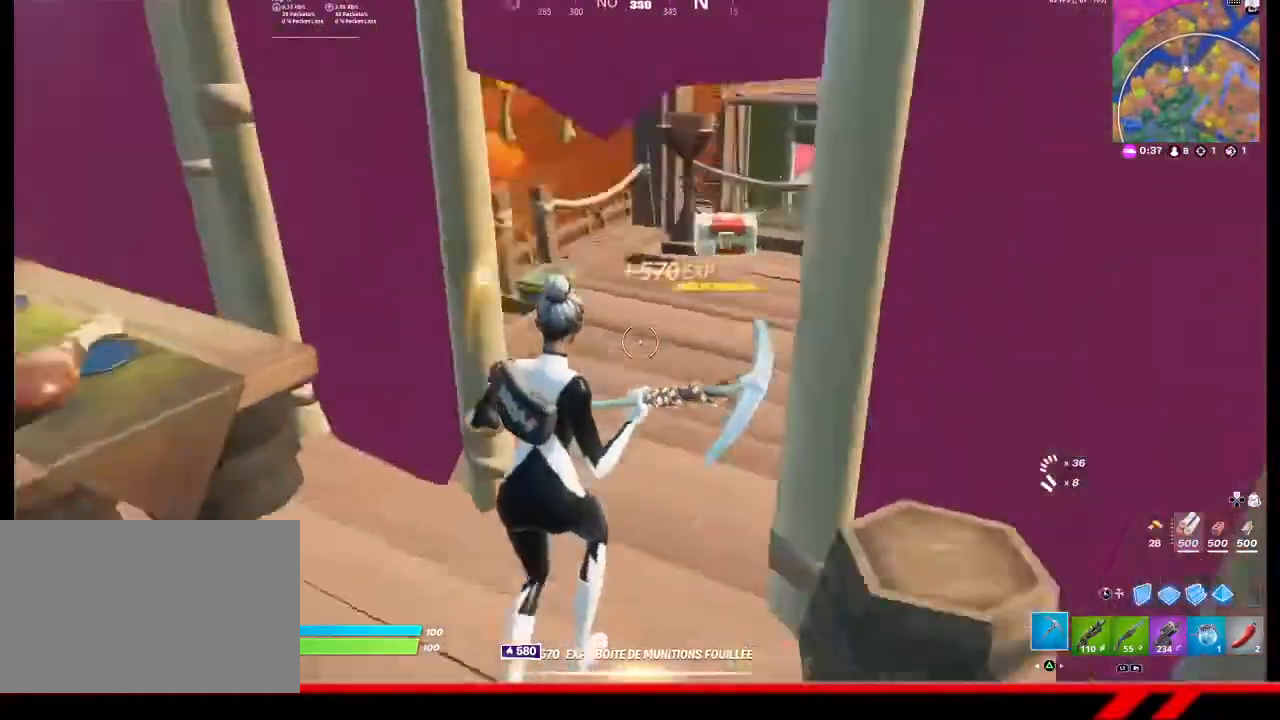
{"buttons": [], "left_stick": "up-right", "right_stick": "center", "events": [[67, "right_stick", "center"], [100, "left_stick", "up-right"], [267, "right_stick", "left"], [400, "right_stick", "center"]]}
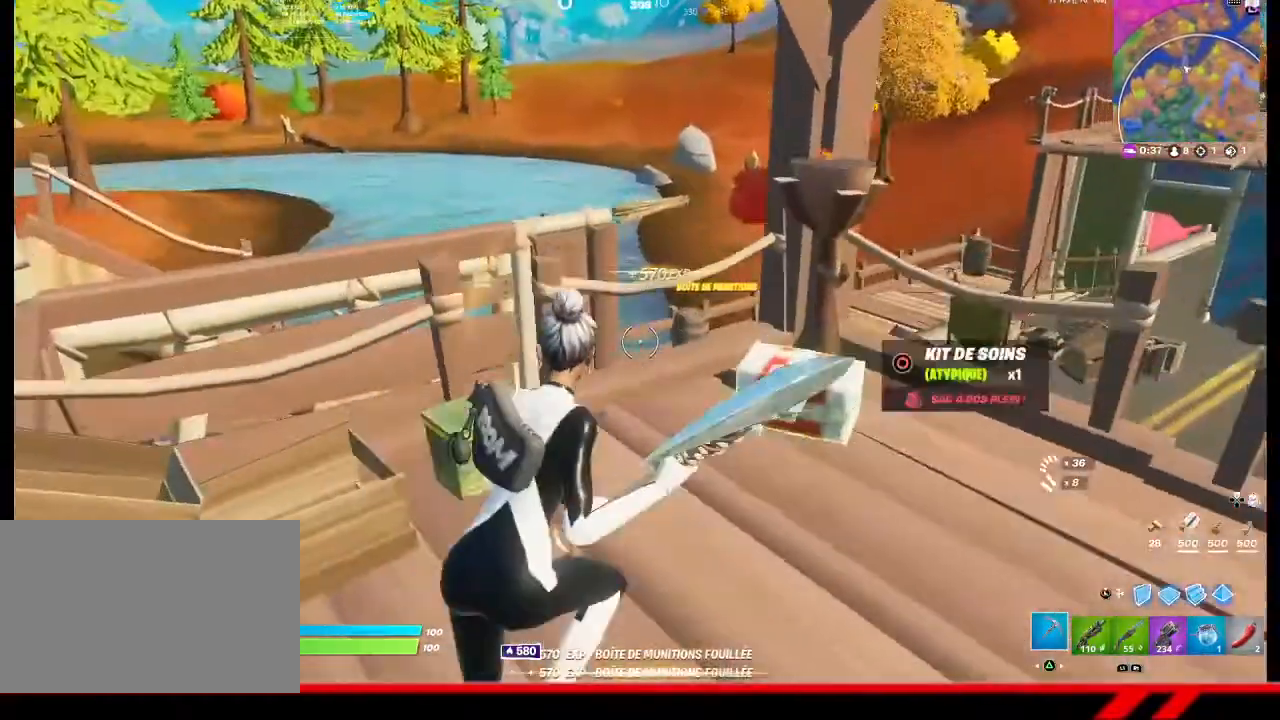
{"buttons": [], "left_stick": "up-left", "right_stick": "center", "events": [[200, "right_stick", "left"], [233, "left_stick", "down-left"], [333, "left_stick", "up-left"], [467, "right_stick", "center"]]}
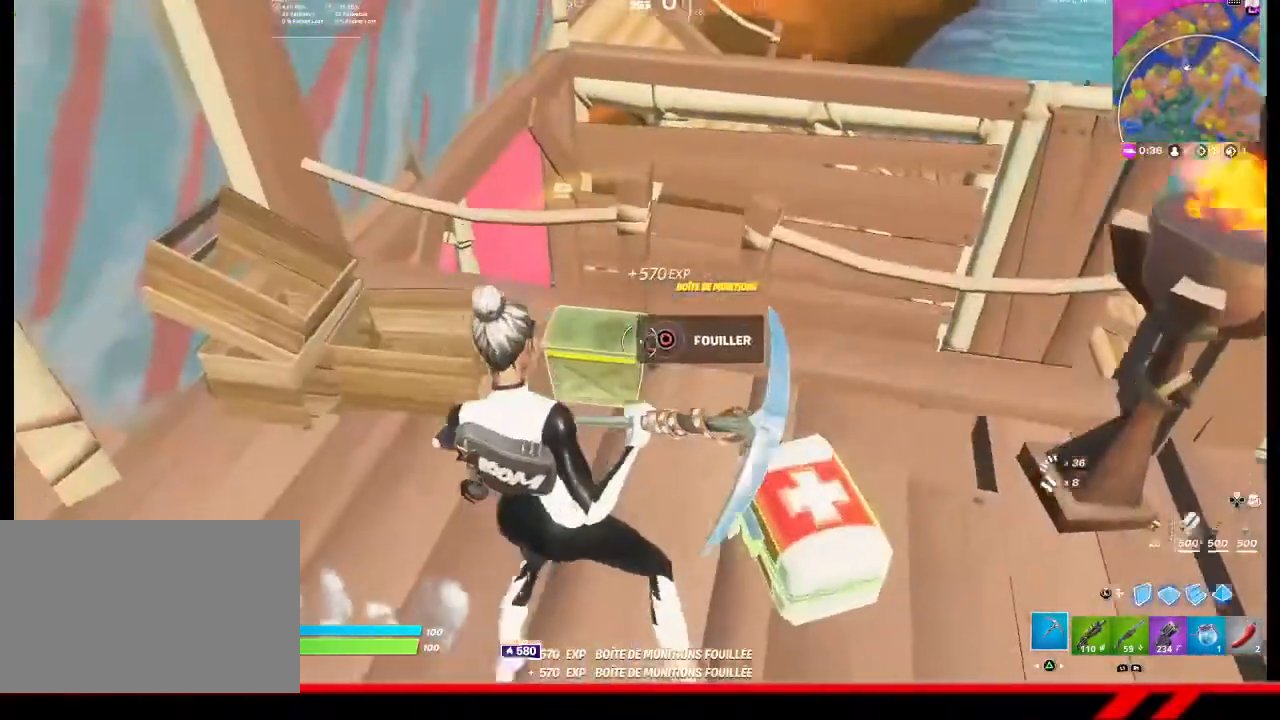
{"buttons": [], "left_stick": "center", "right_stick": "center", "events": [[133, "left_stick", "center"], [200, "CIRCLE", "down"], [300, "CIRCLE", "up"]]}
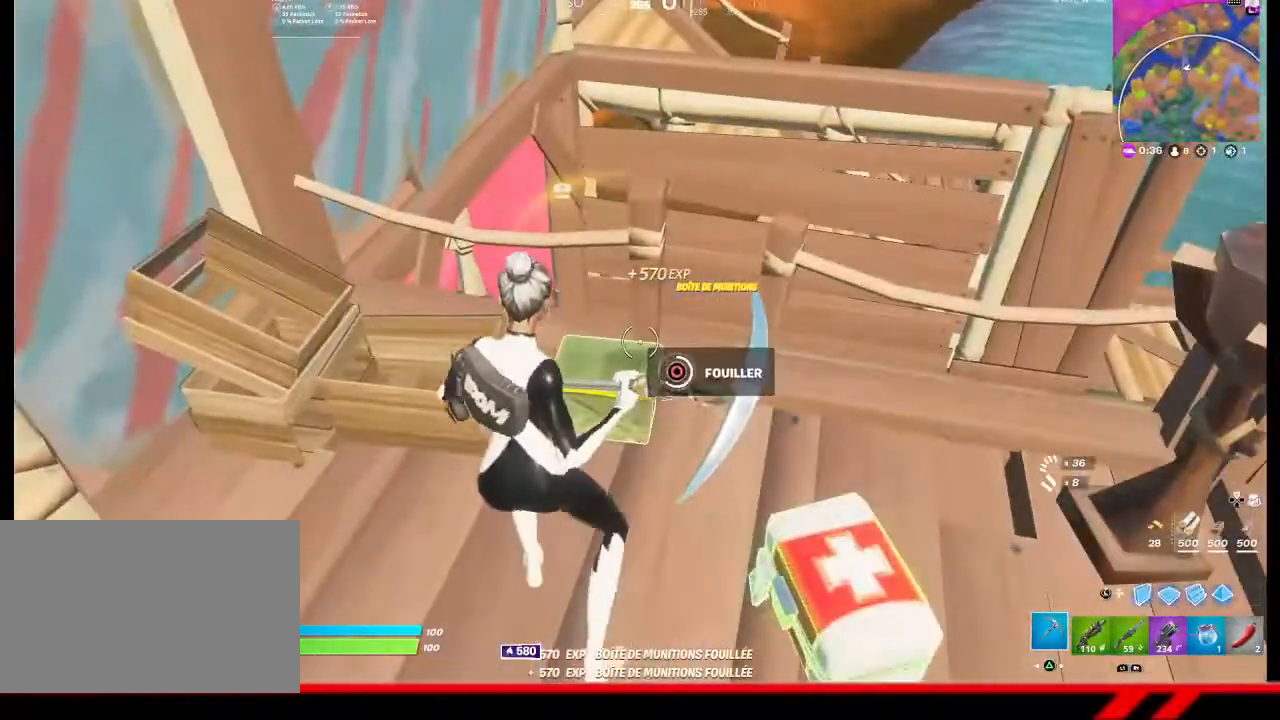
{"buttons": ["CIRCLE"], "left_stick": "left", "right_stick": "center", "events": [[300, "CIRCLE", "down"], [333, "left_stick", "left"], [367, "CIRCLE", "up"], [433, "CIRCLE", "down"]]}
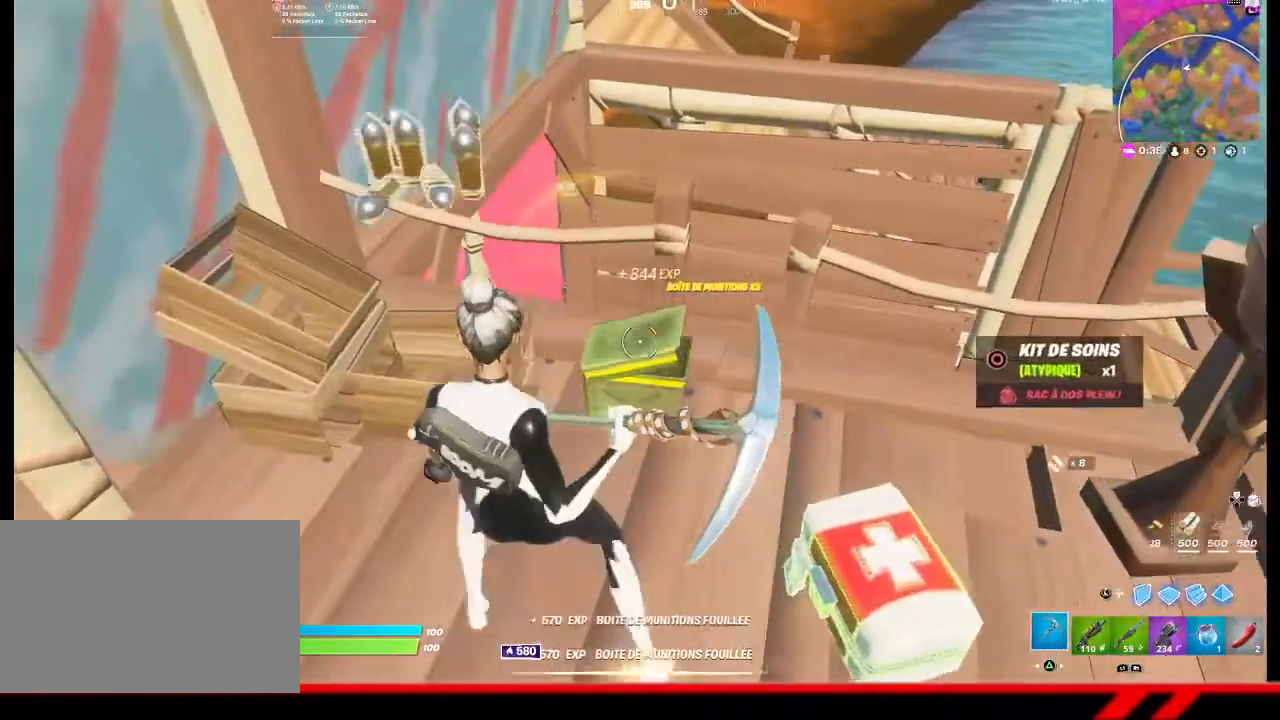
{"buttons": [], "left_stick": "down-right", "right_stick": "right", "events": [[33, "CIRCLE", "up"], [67, "CIRCLE", "down"], [67, "left_stick", "down-left"], [167, "CIRCLE", "up"], [167, "left_stick", "down"], [367, "right_stick", "right"], [400, "left_stick", "down-right"]]}
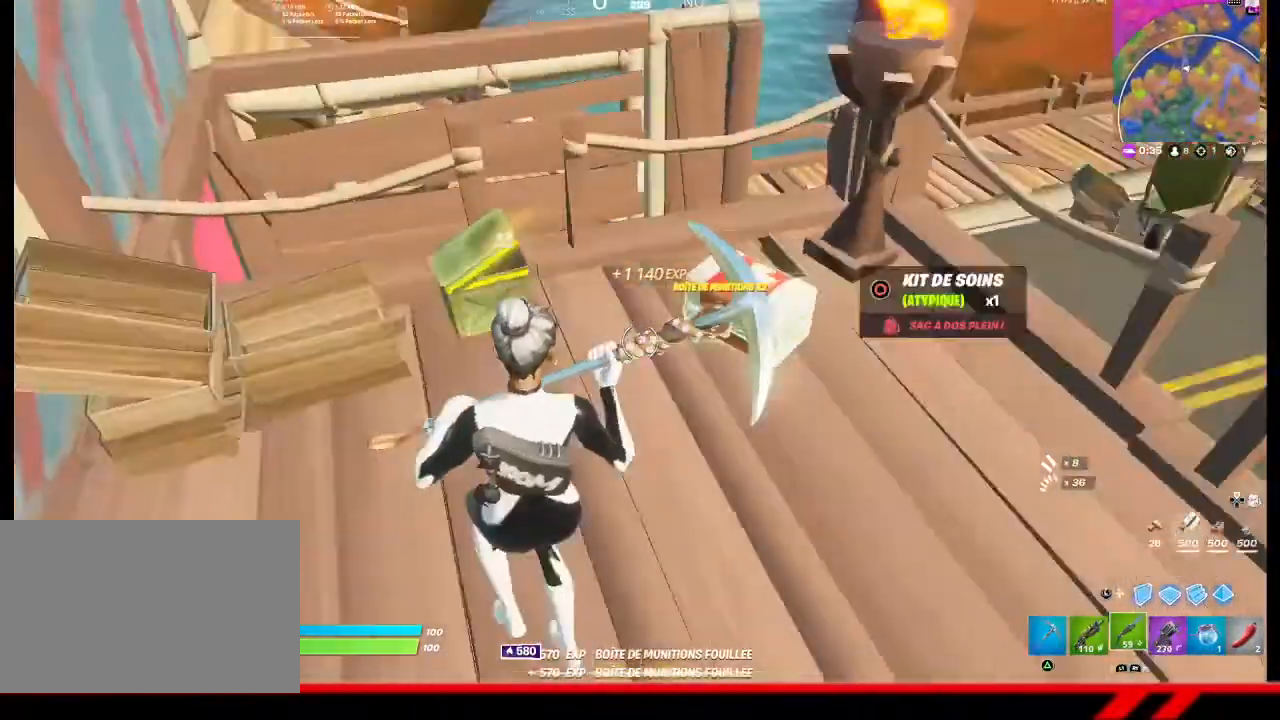
{"buttons": ["R1"], "left_stick": "up-left", "right_stick": "right", "events": [[33, "R1", "down"], [67, "right_stick", "center"], [133, "R1", "up"], [167, "R1", "down"], [167, "left_stick", "center"], [200, "R1", "up"], [267, "R1", "down"], [367, "R1", "up"], [367, "left_stick", "up-left"], [400, "right_stick", "right"], [500, "R1", "down"]]}
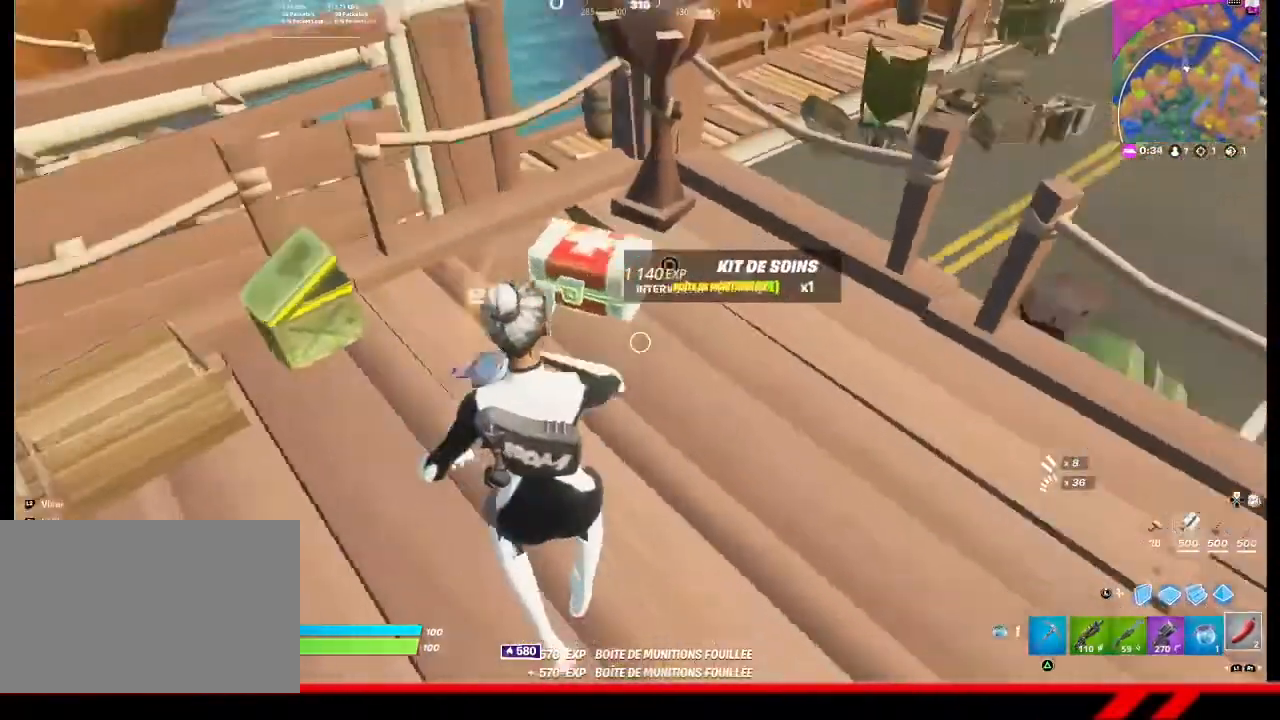
{"buttons": [], "left_stick": "center", "right_stick": "center", "events": [[67, "right_stick", "center"], [100, "R1", "up"], [367, "R2", "down"], [367, "left_stick", "center"], [500, "R2", "up"]]}
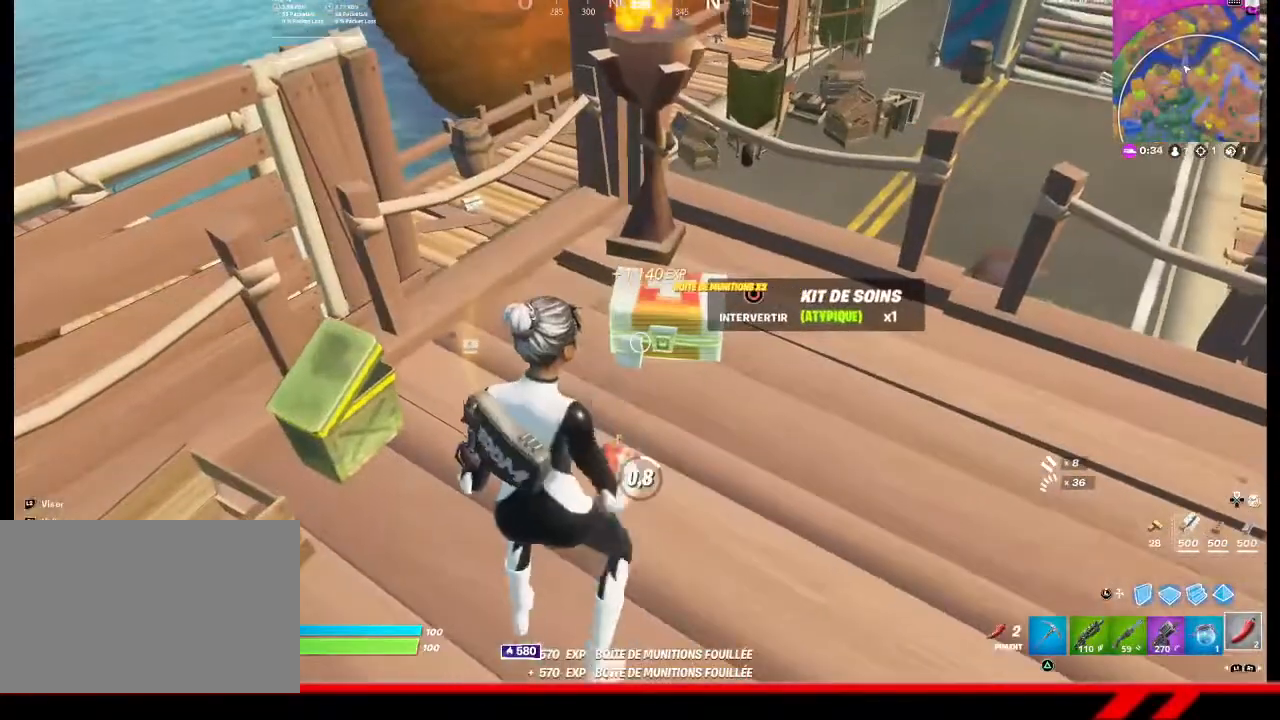
{"buttons": [], "left_stick": "center", "right_stick": "center", "events": []}
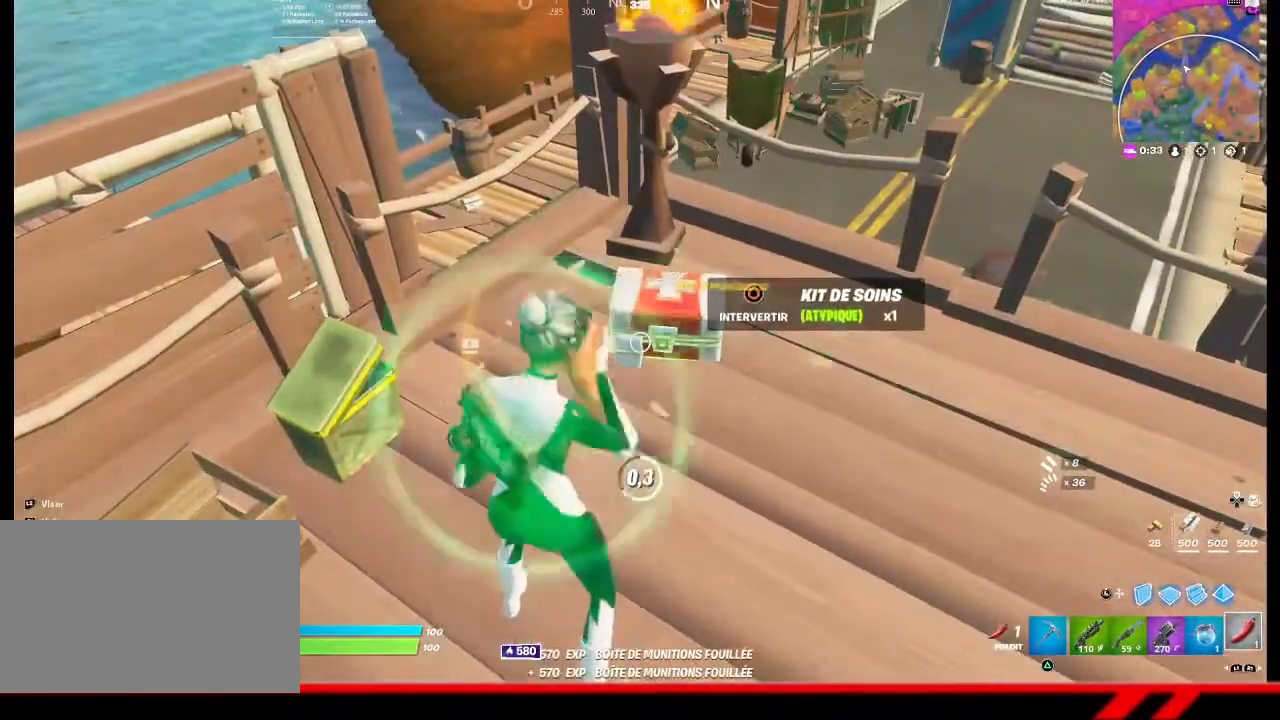
{"buttons": [], "left_stick": "center", "right_stick": "center", "events": [[100, "R2", "down"], [233, "R2", "up"], [300, "R2", "down"], [400, "R2", "up"]]}
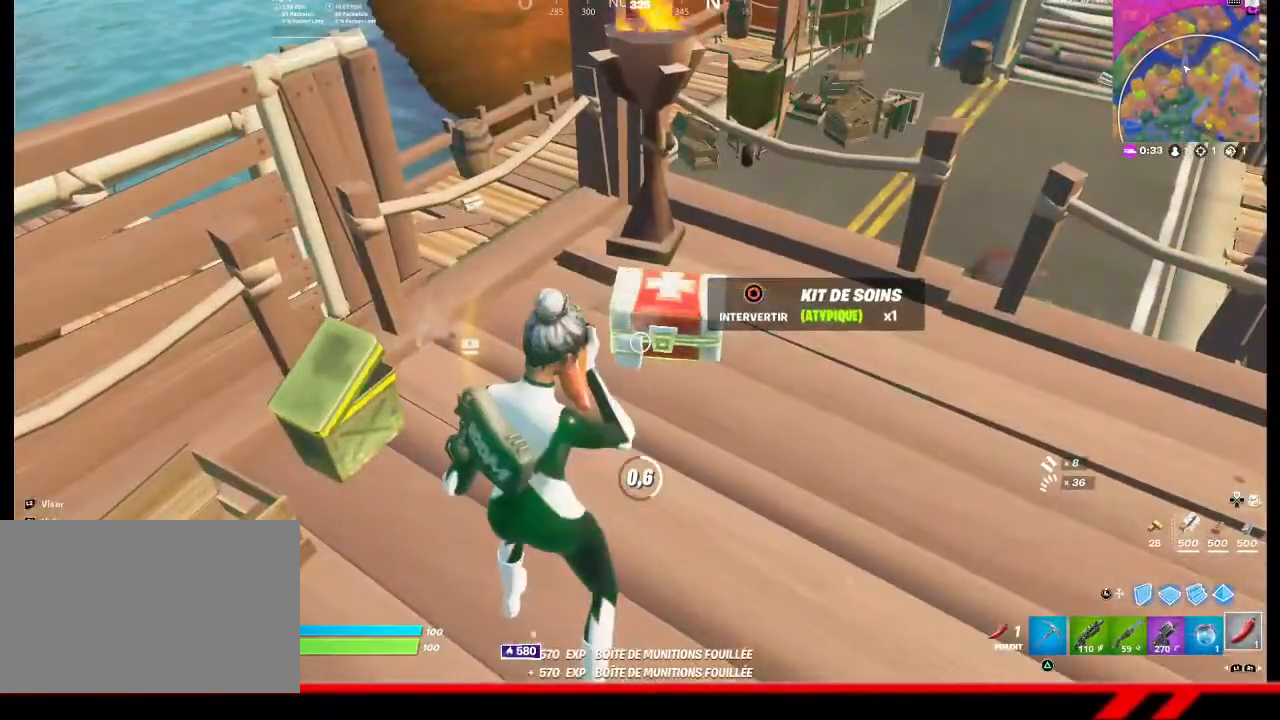
{"buttons": [], "left_stick": "up-right", "right_stick": "center", "events": [[300, "left_stick", "up-right"], [333, "CIRCLE", "down"], [400, "CIRCLE", "up"]]}
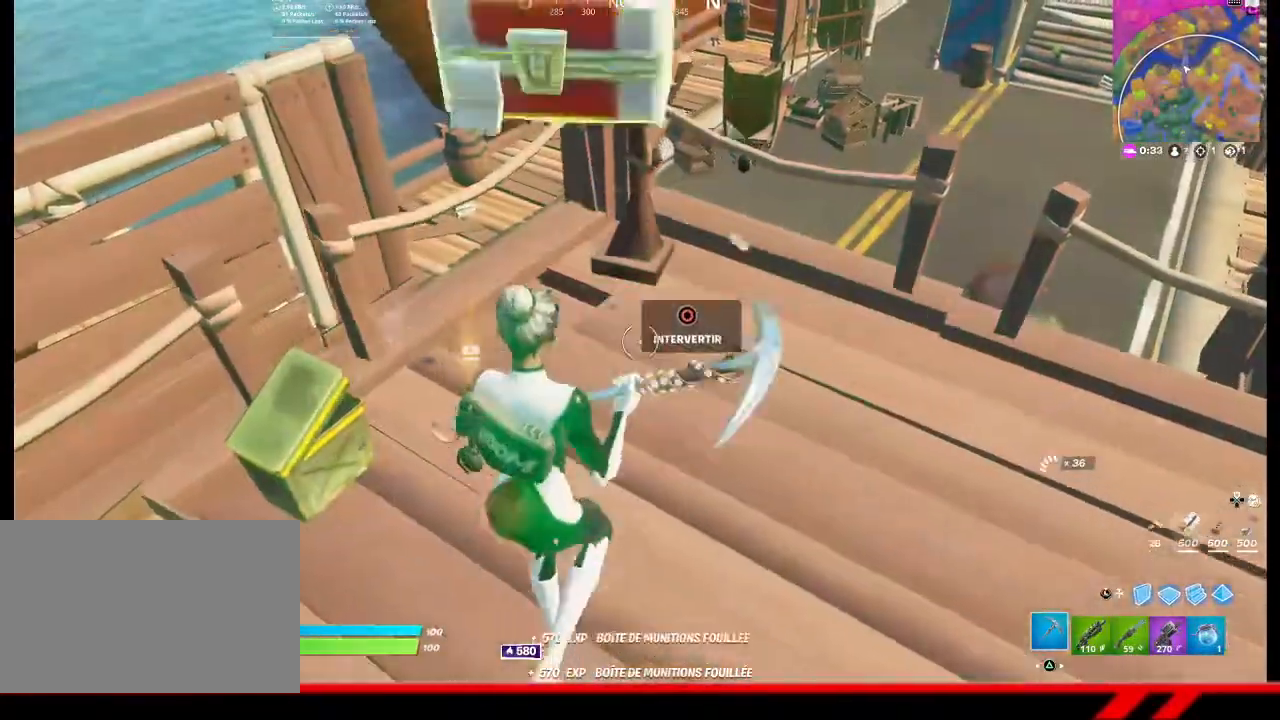
{"buttons": [], "left_stick": "up-right", "right_stick": "center", "events": [[100, "right_stick", "up-right"], [200, "right_stick", "center"], [367, "CROSS", "down"], [467, "CROSS", "up"]]}
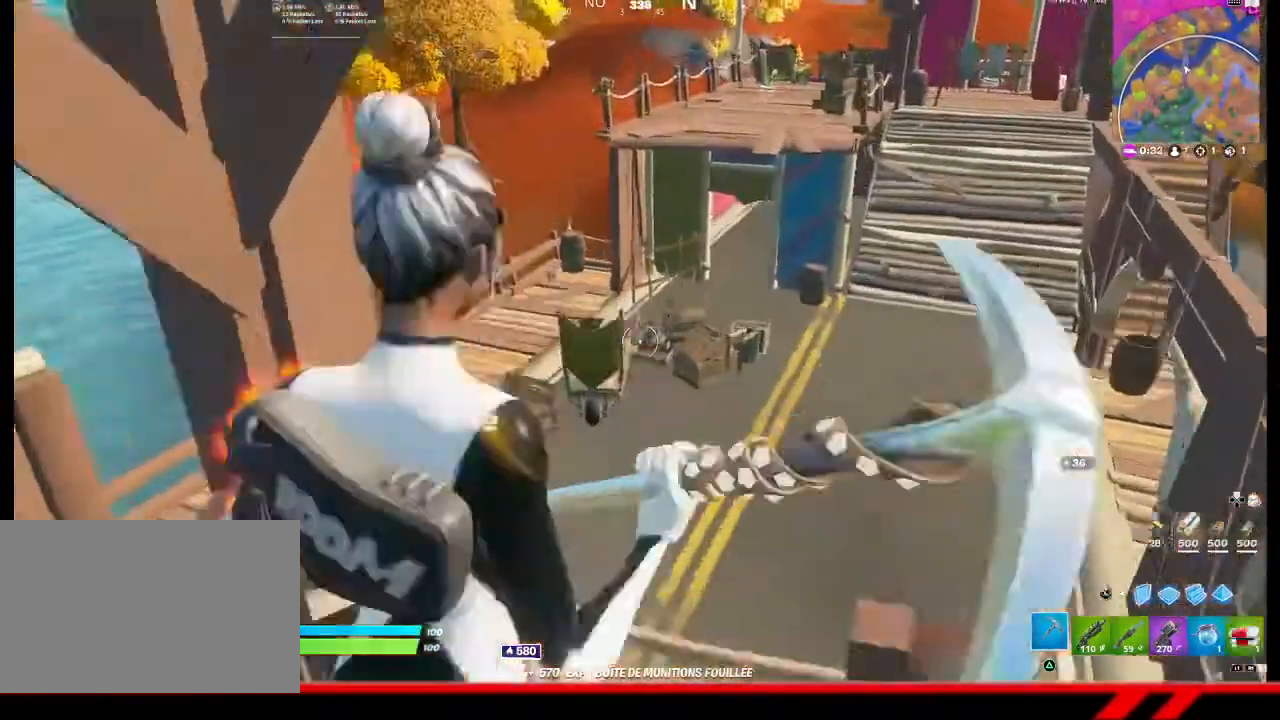
{"buttons": [], "left_stick": "up-right", "right_stick": "center", "events": [[133, "left_stick", "center"], [300, "left_stick", "up-right"], [367, "right_stick", "up-right"], [500, "right_stick", "center"]]}
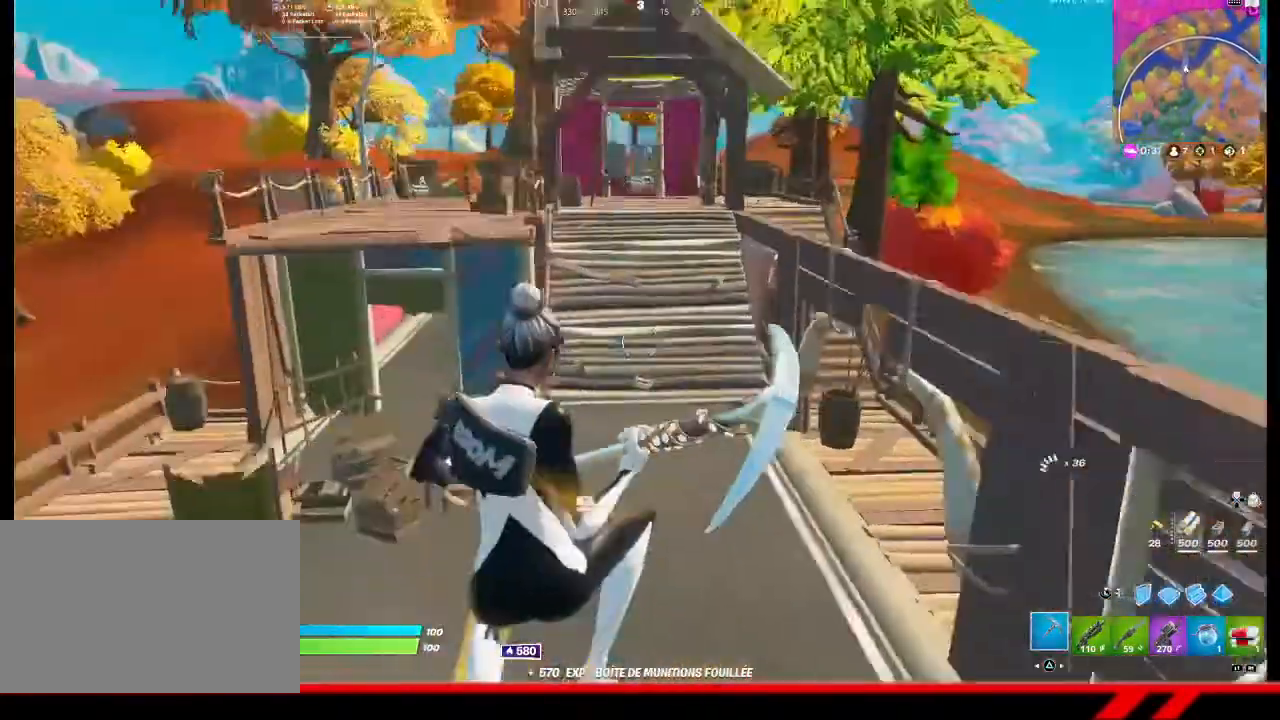
{"buttons": [], "left_stick": "up-right", "right_stick": "center", "events": []}